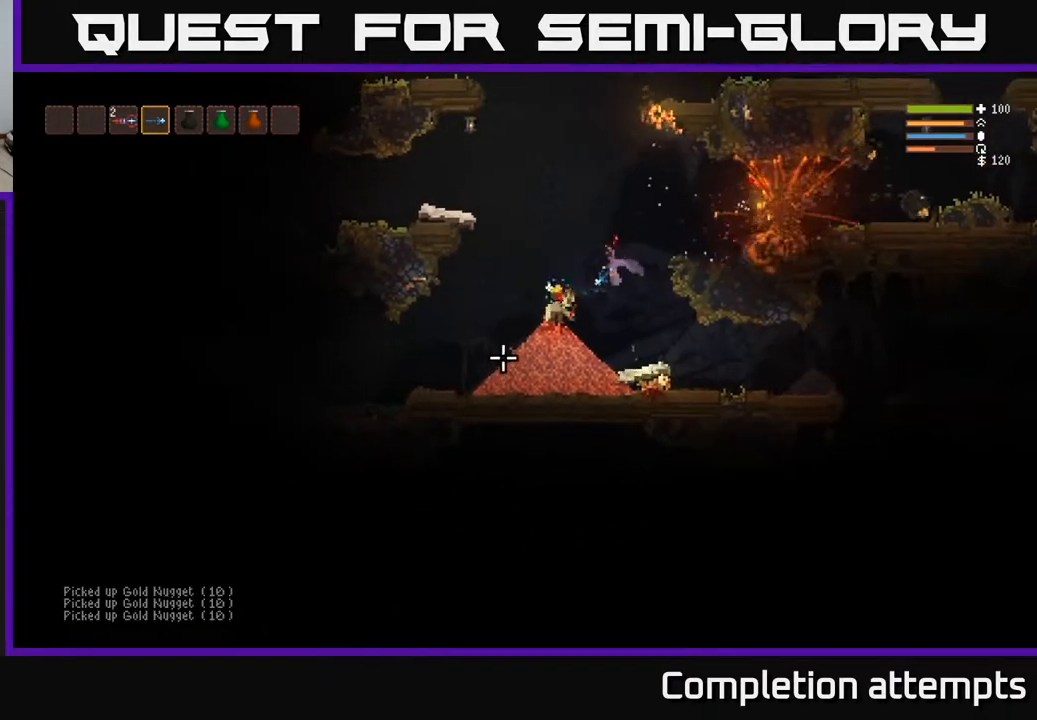
Gameplay with a controller (Xbox layout); each line is a JSON object with the inputs held at the frame after it. "events" lists button and stick changes between this image and that frame as [ms after this image, input, new state], when the widget could be followed in between.
{"buttons": [], "left_stick": "right", "right_stick": "down", "events": [[383, "left_stick", "center"], [433, "left_stick", "right"], [467, "right_stick", "down"]]}
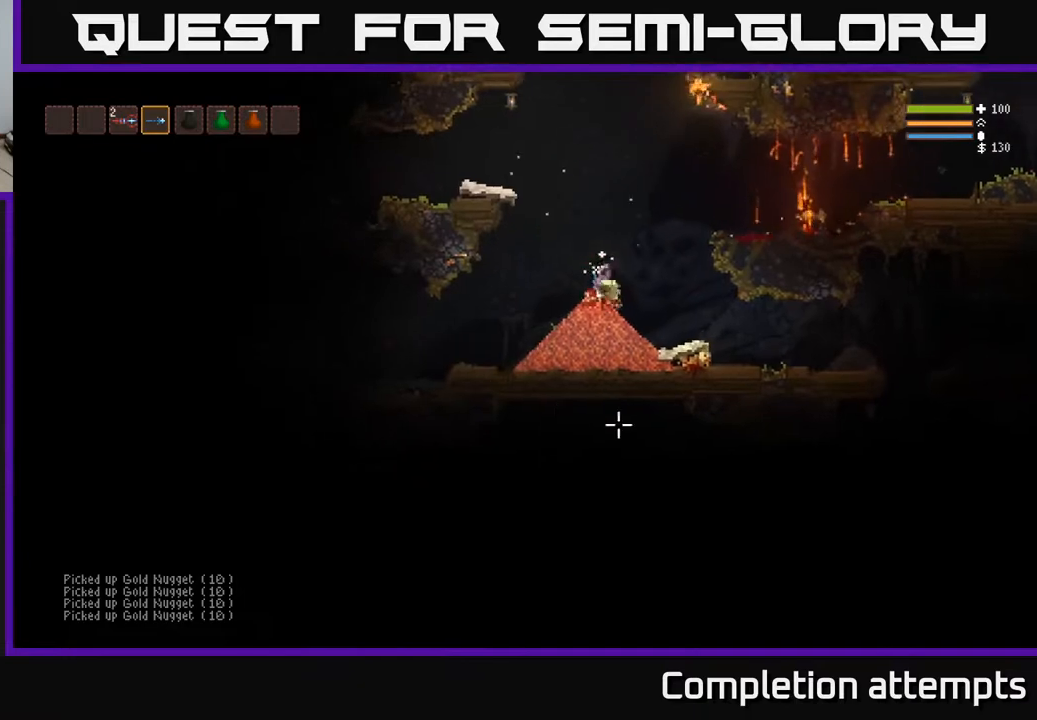
{"buttons": ["L2"], "left_stick": "right", "right_stick": "right", "events": [[67, "right_stick", "down-right"], [150, "L2", "down"], [200, "right_stick", "right"]]}
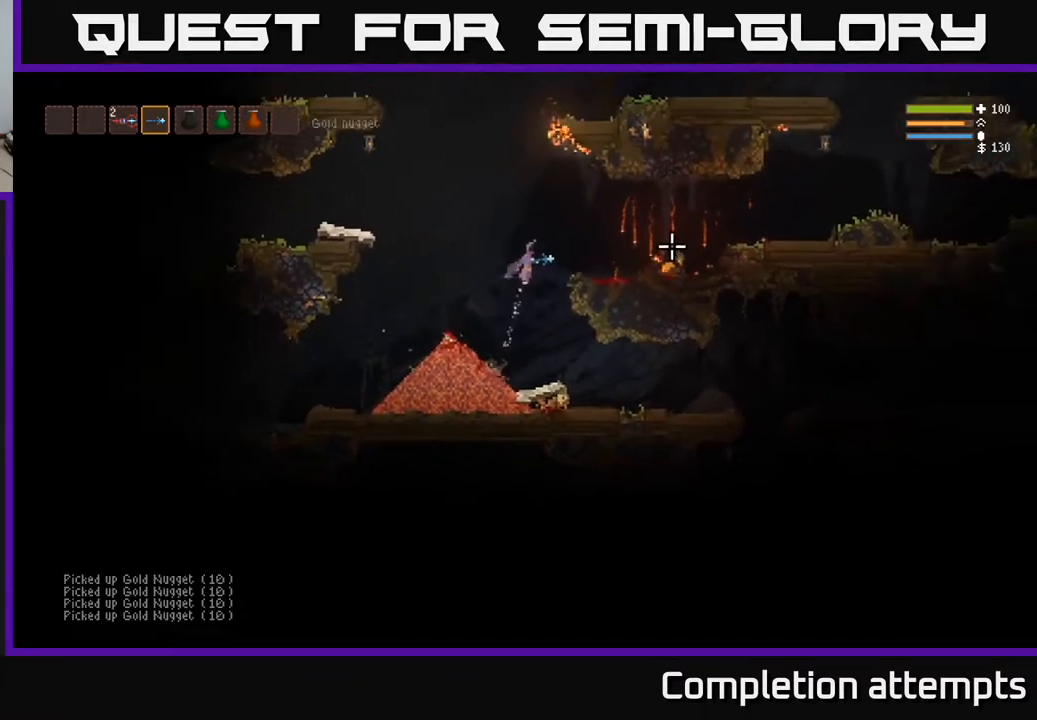
{"buttons": [], "left_stick": "right", "right_stick": "right", "events": [[33, "L2", "up"]]}
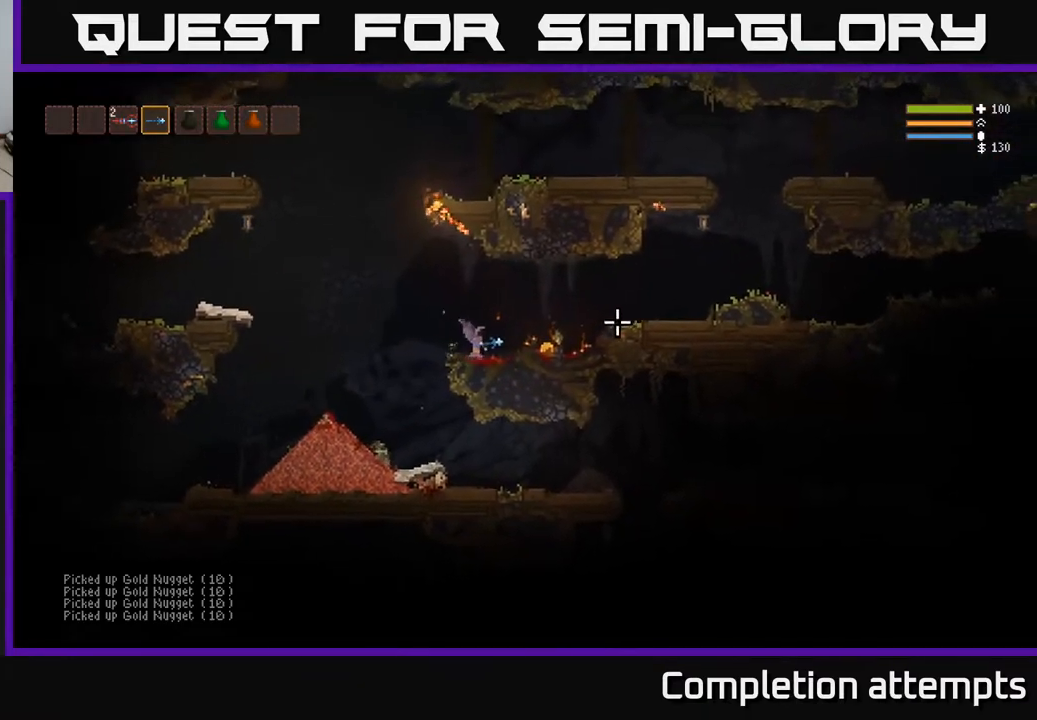
{"buttons": [], "left_stick": "right", "right_stick": "up-right", "events": [[150, "L2", "down"], [267, "L2", "up"], [483, "right_stick", "up-right"]]}
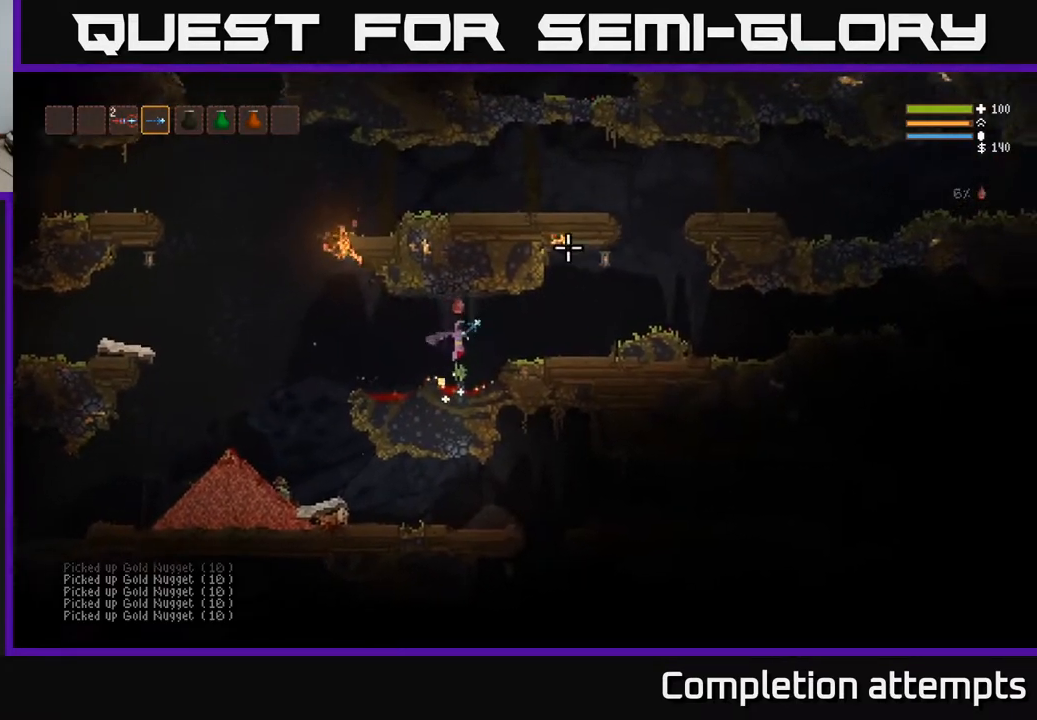
{"buttons": [], "left_stick": "left", "right_stick": "up-left", "events": [[17, "right_stick", "right"], [50, "right_stick", "up-left"], [117, "left_stick", "left"], [367, "L2", "down"], [467, "L2", "up"]]}
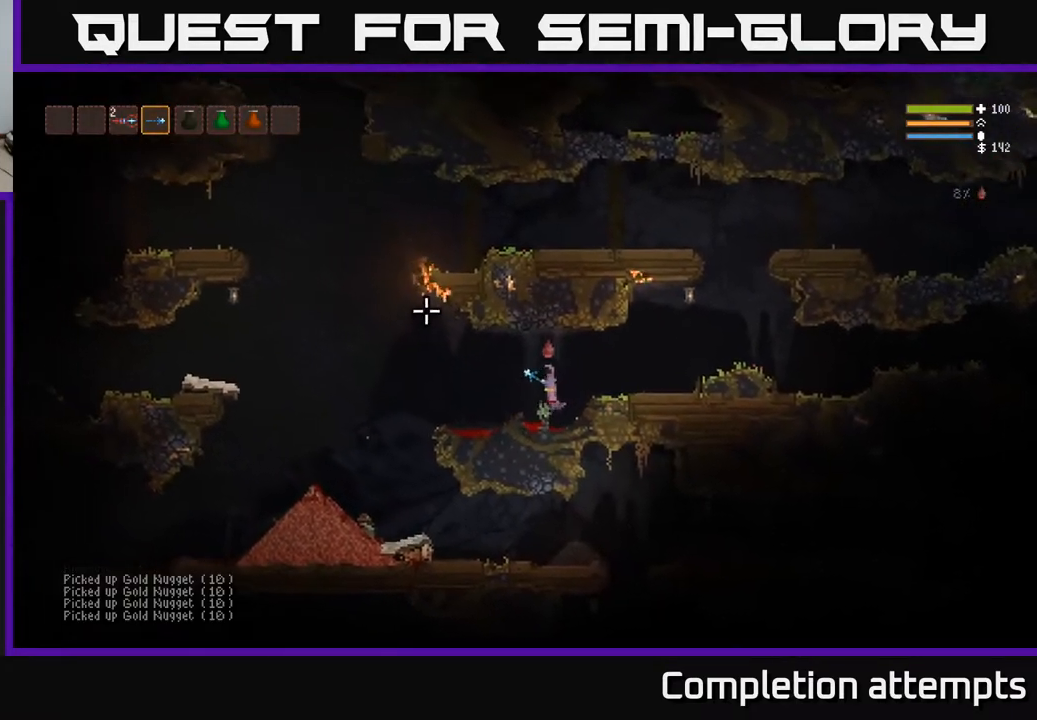
{"buttons": [], "left_stick": "left", "right_stick": "left", "events": [[100, "right_stick", "left"]]}
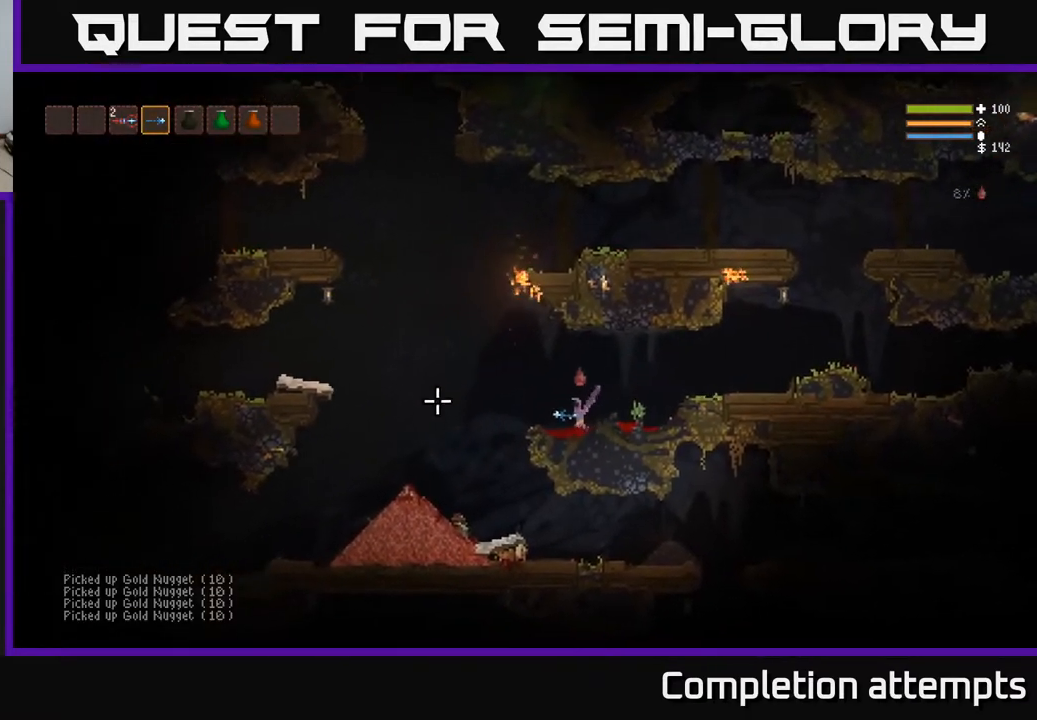
{"buttons": [], "left_stick": "left", "right_stick": "left", "events": [[233, "L2", "down"], [367, "L2", "up"]]}
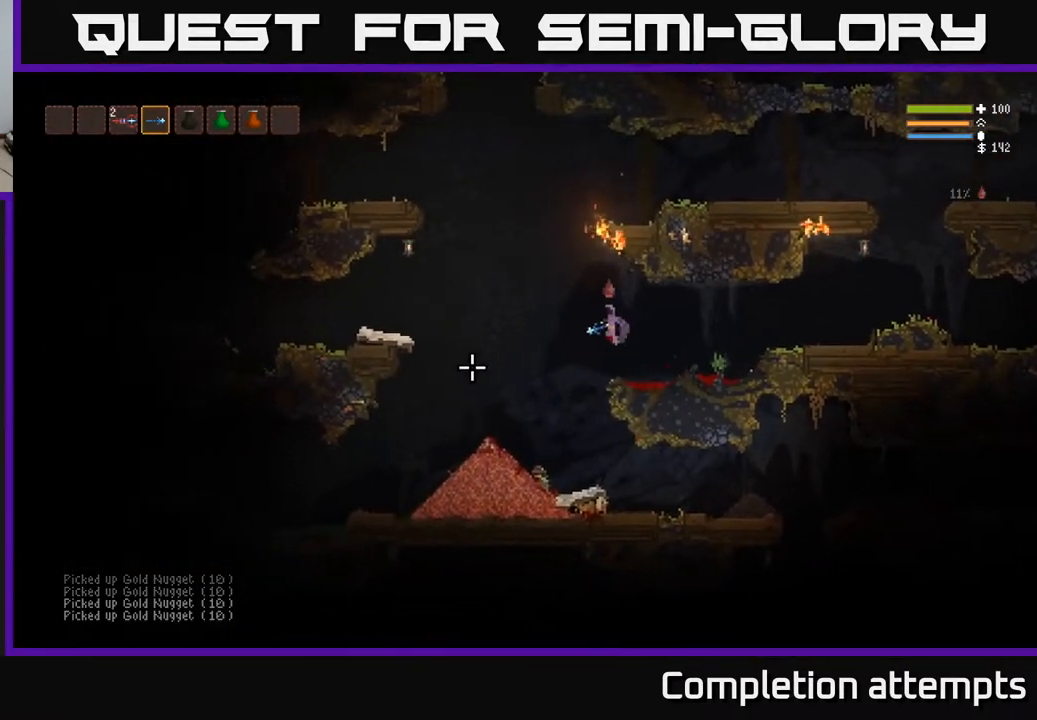
{"buttons": [], "left_stick": "left", "right_stick": "right", "events": [[150, "right_stick", "center"], [200, "right_stick", "right"], [283, "L2", "down"], [450, "L2", "up"]]}
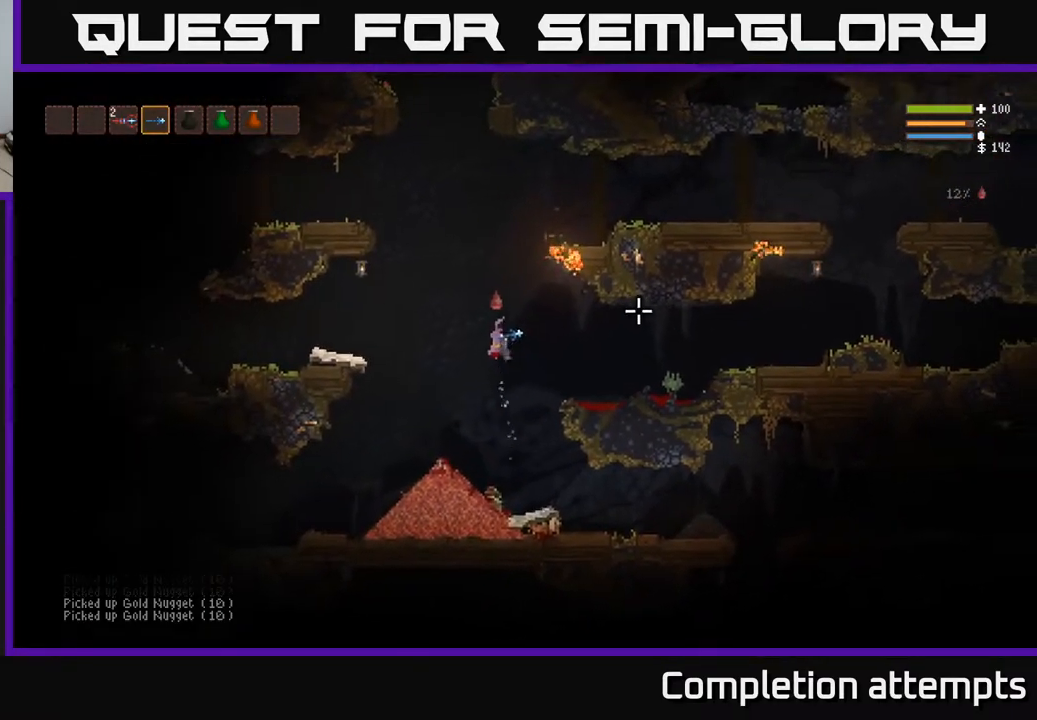
{"buttons": [], "left_stick": "left", "right_stick": "right", "events": [[317, "L2", "down"], [467, "L2", "up"]]}
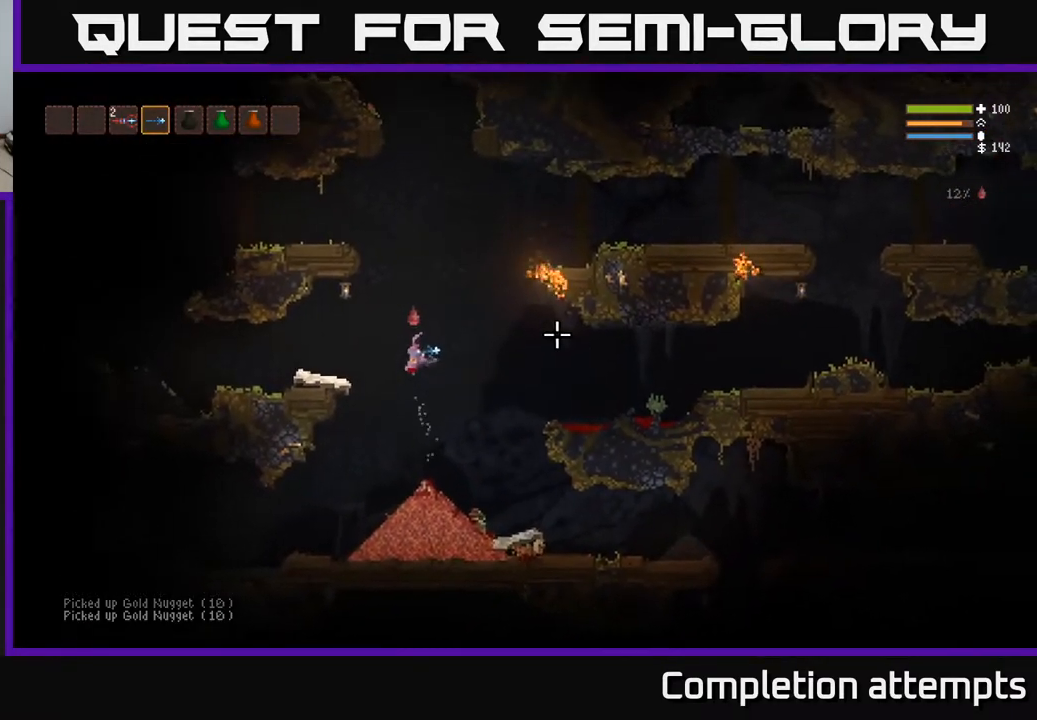
{"buttons": ["L3"], "left_stick": "left", "right_stick": "right", "events": [[150, "L2", "down"], [300, "L2", "up"], [500, "L3", "down"]]}
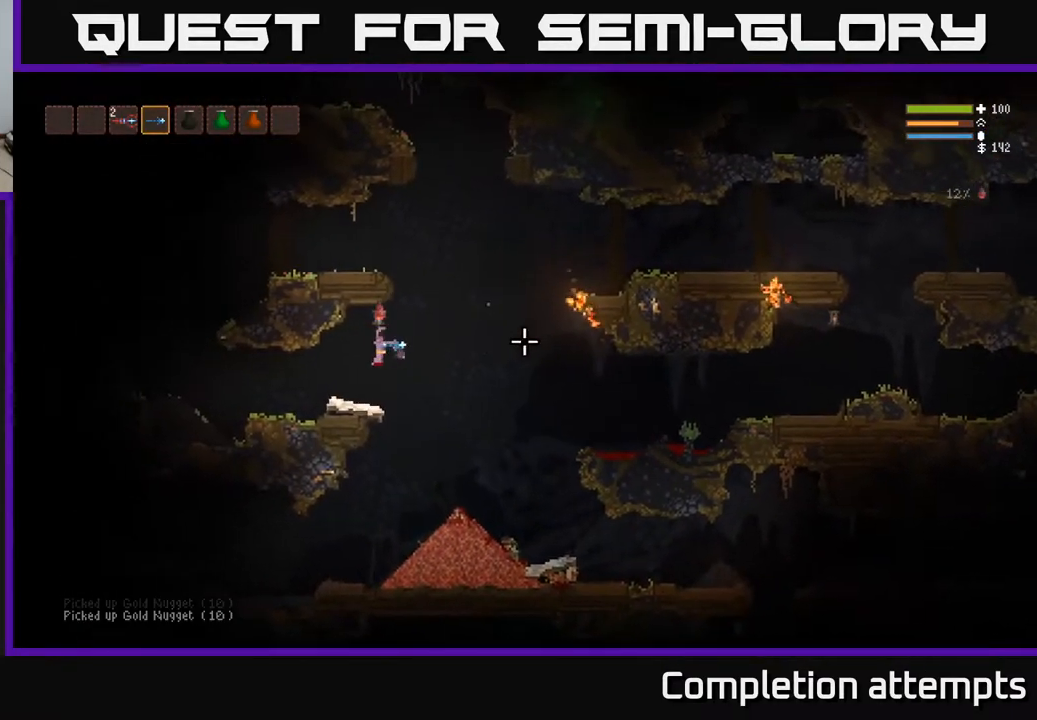
{"buttons": [], "left_stick": "center", "right_stick": "right", "events": [[83, "L3", "up"], [183, "left_stick", "center"]]}
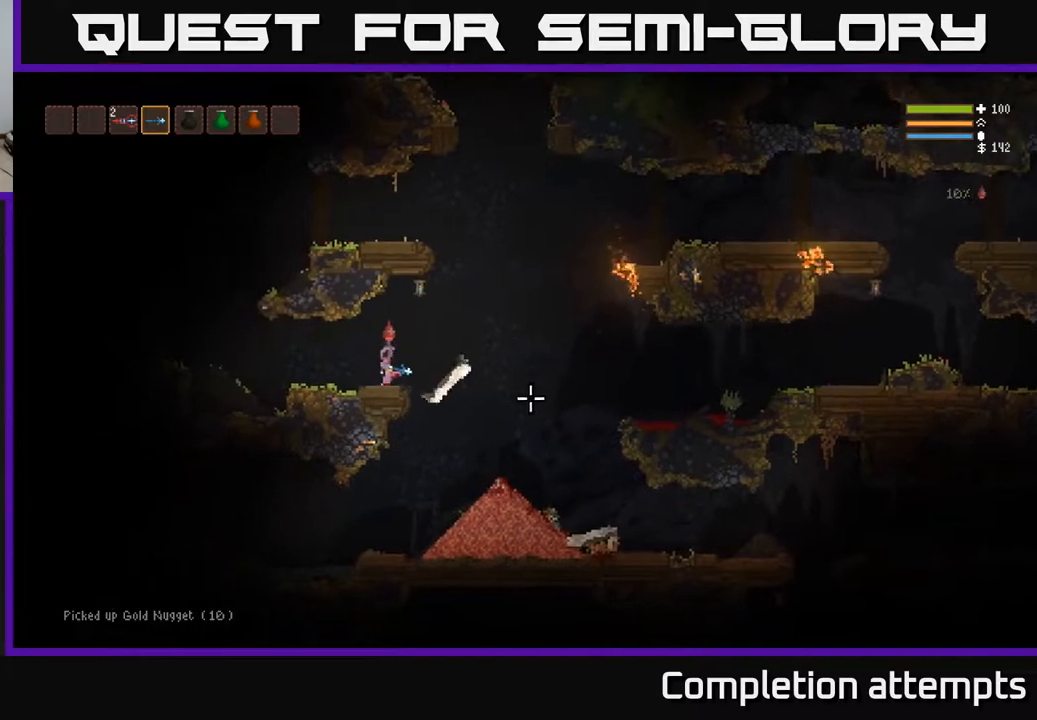
{"buttons": [], "left_stick": "center", "right_stick": "right", "events": []}
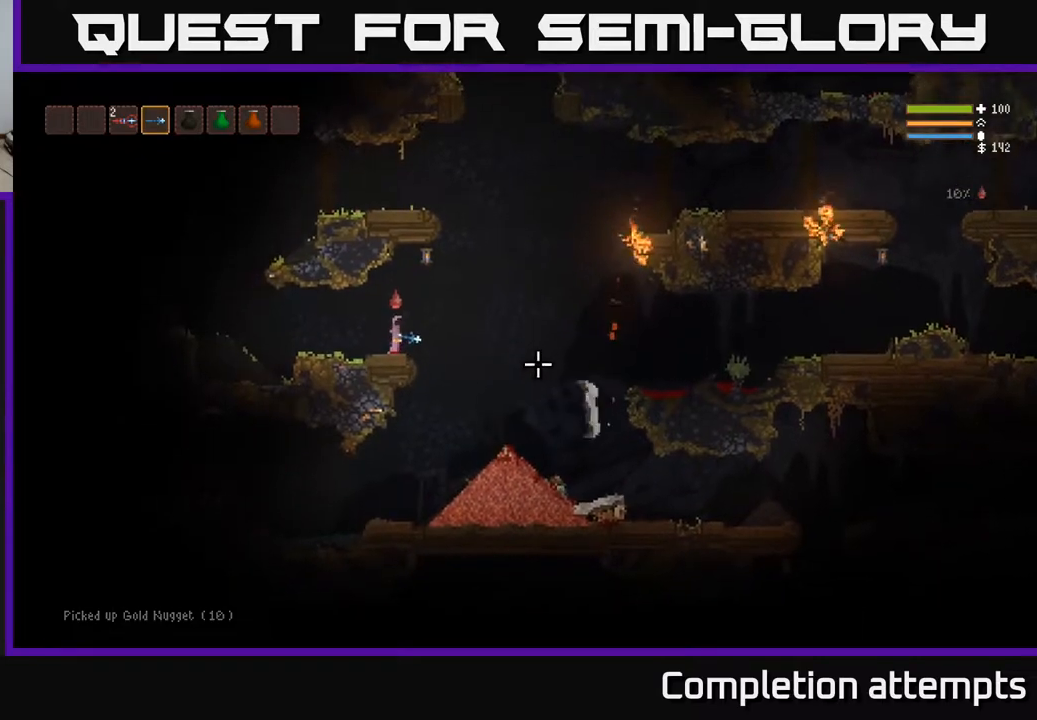
{"buttons": [], "left_stick": "center", "right_stick": "right", "events": []}
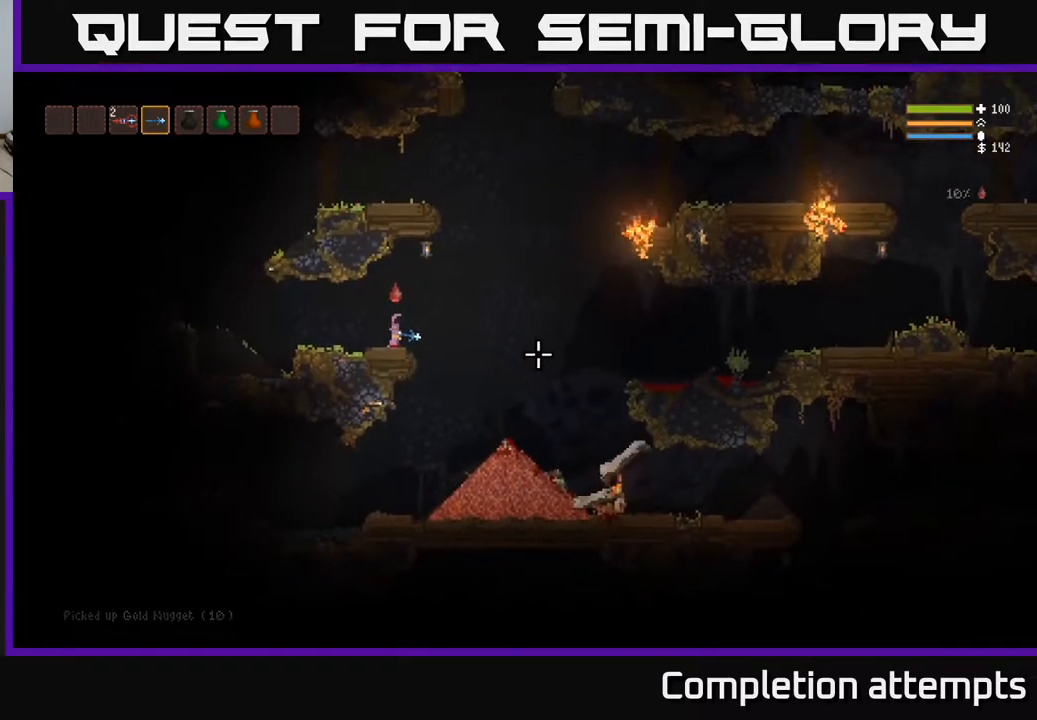
{"buttons": [], "left_stick": "center", "right_stick": "right", "events": []}
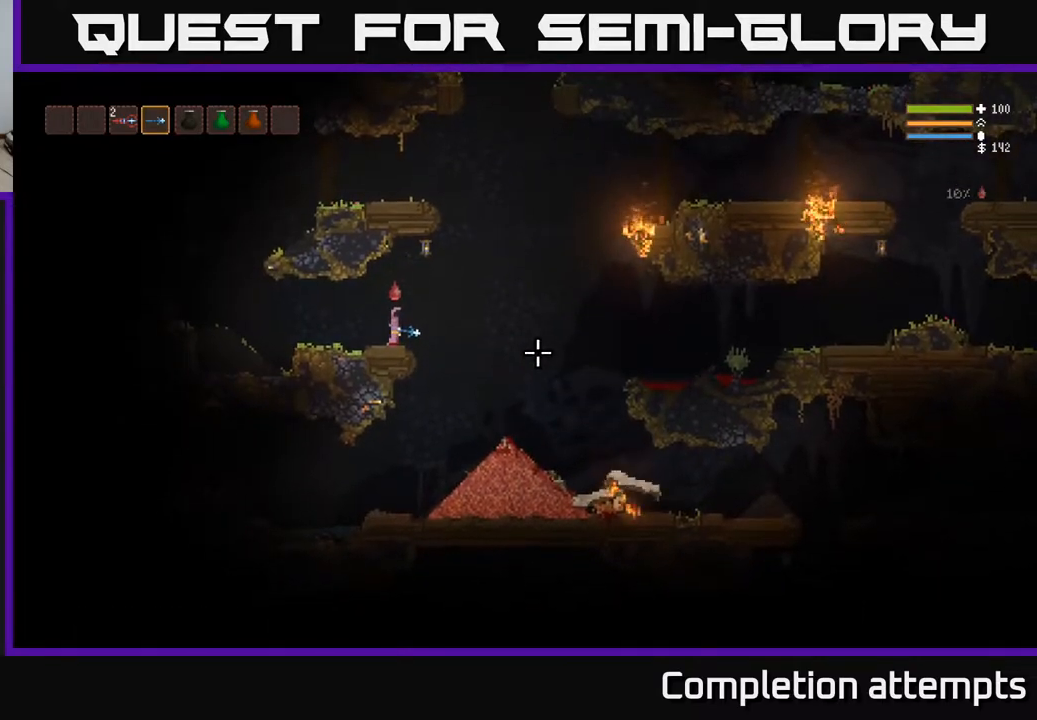
{"buttons": [], "left_stick": "left", "right_stick": "right", "events": [[333, "left_stick", "left"]]}
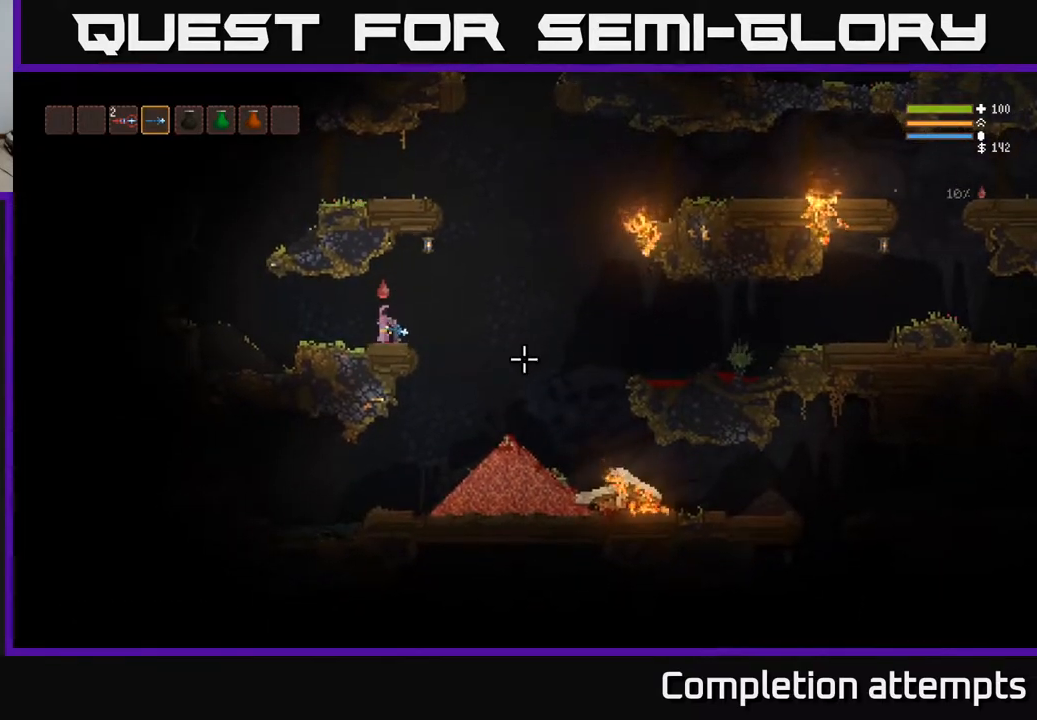
{"buttons": [], "left_stick": "left", "right_stick": "left", "events": [[217, "right_stick", "center"], [267, "right_stick", "down-left"], [367, "L2", "down"], [417, "right_stick", "left"], [467, "L2", "up"]]}
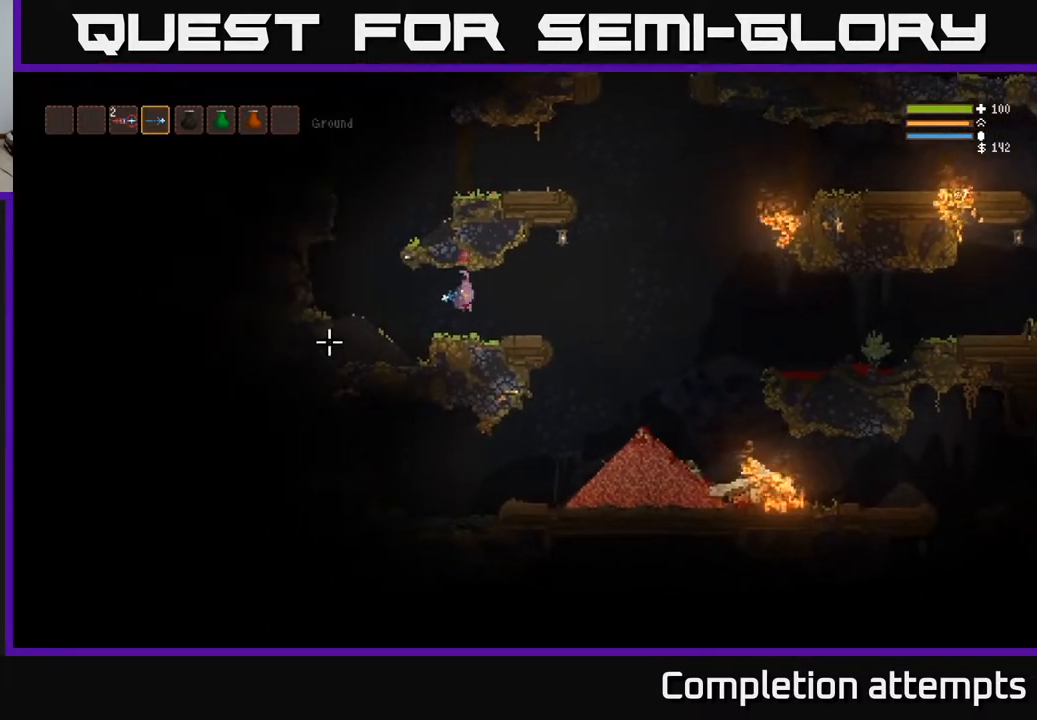
{"buttons": [], "left_stick": "left", "right_stick": "left", "events": []}
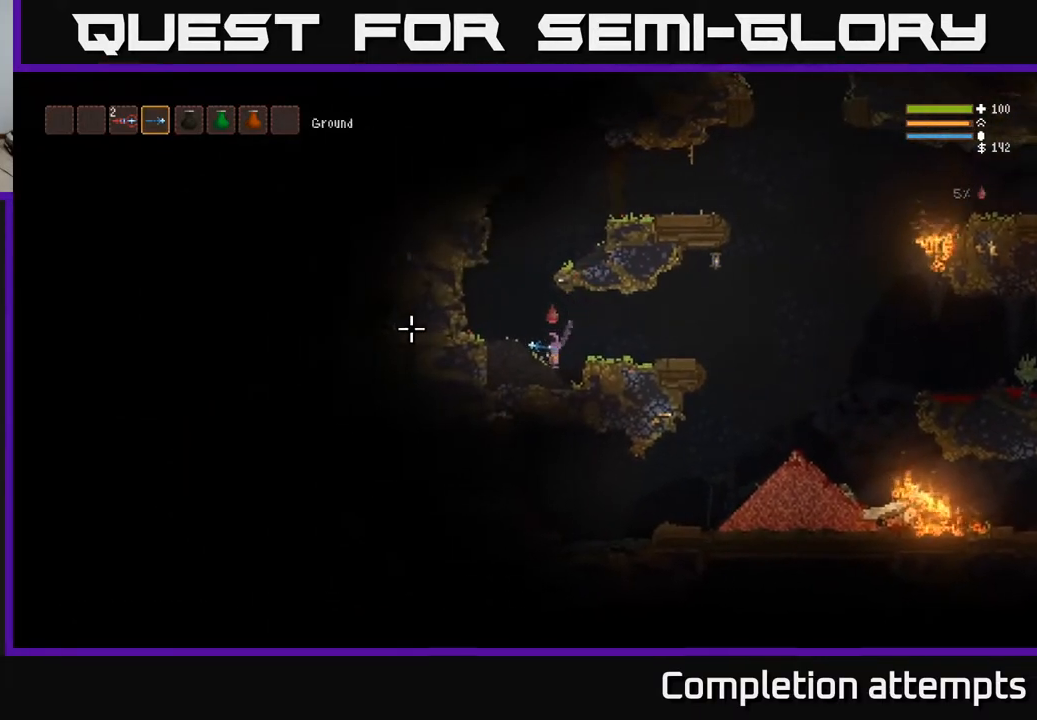
{"buttons": ["L2"], "left_stick": "right", "right_stick": "up", "events": [[133, "L2", "down"], [217, "right_stick", "up"], [300, "left_stick", "center"], [400, "left_stick", "right"]]}
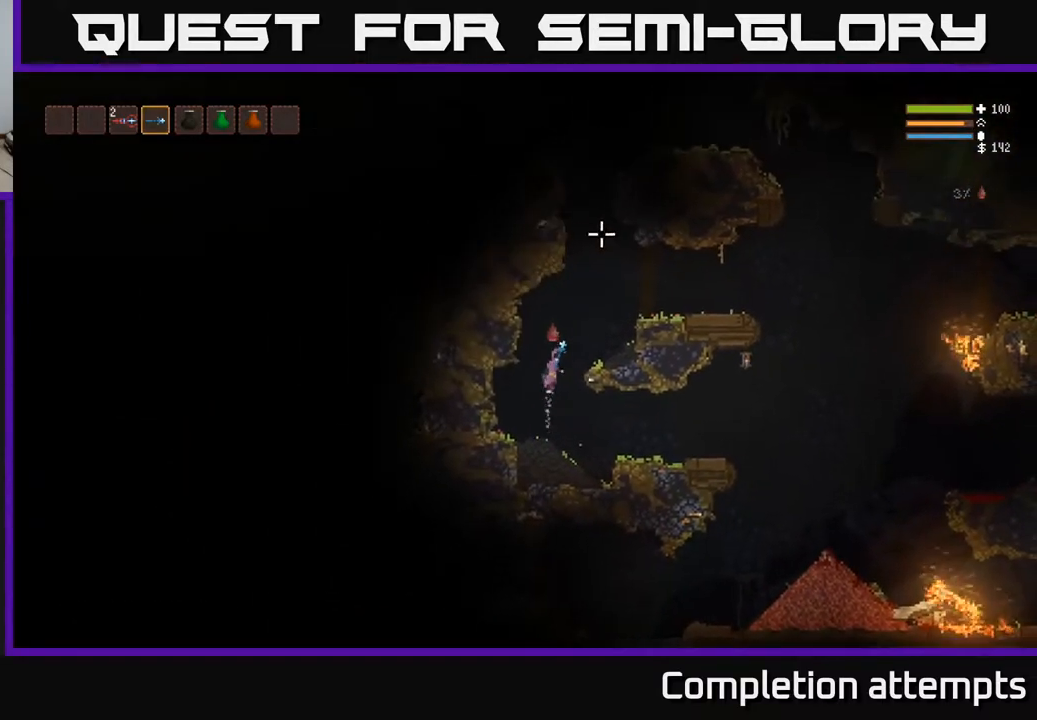
{"buttons": [], "left_stick": "right", "right_stick": "right", "events": [[33, "right_stick", "up-right"], [183, "right_stick", "right"], [450, "L2", "up"]]}
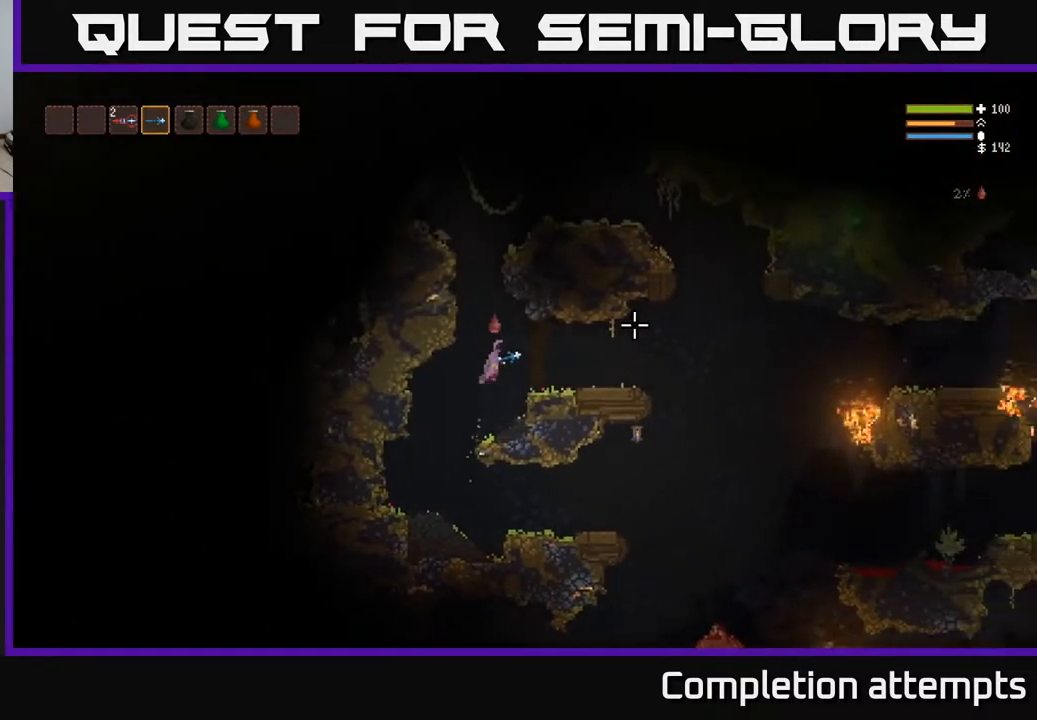
{"buttons": [], "left_stick": "right", "right_stick": "right", "events": [[50, "L2", "down"], [150, "L2", "up"]]}
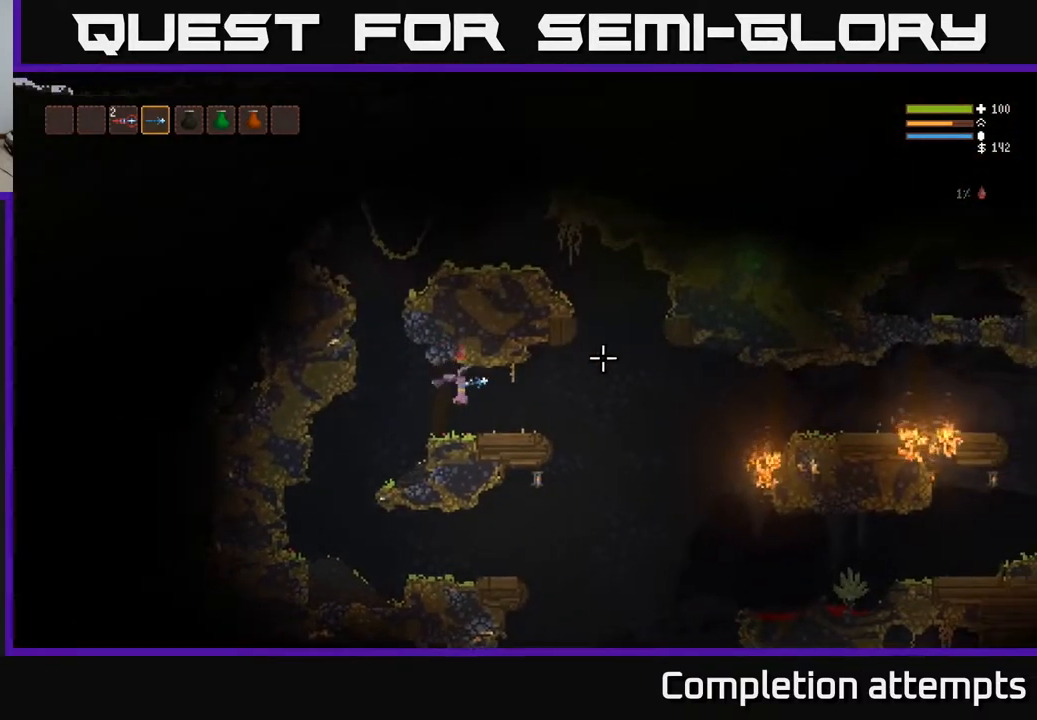
{"buttons": [], "left_stick": "right", "right_stick": "down", "events": [[267, "L2", "down"], [350, "right_stick", "down-right"], [367, "L2", "up"], [483, "right_stick", "down"]]}
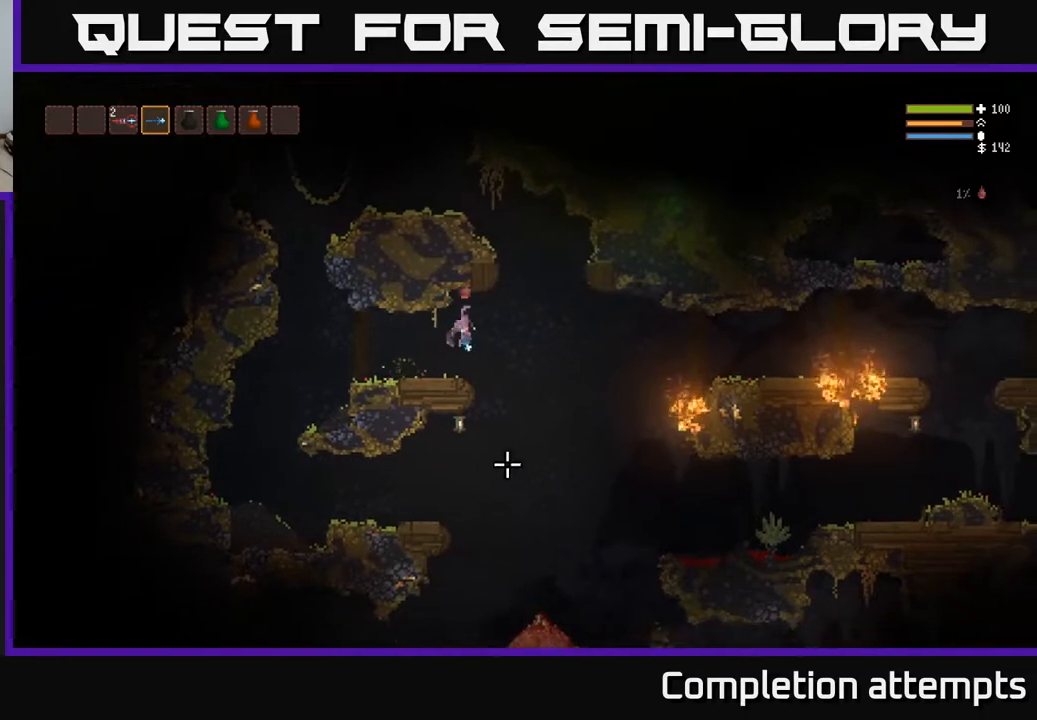
{"buttons": [], "left_stick": "left", "right_stick": "down-left", "events": [[233, "right_stick", "down-left"], [433, "left_stick", "center"], [483, "left_stick", "left"]]}
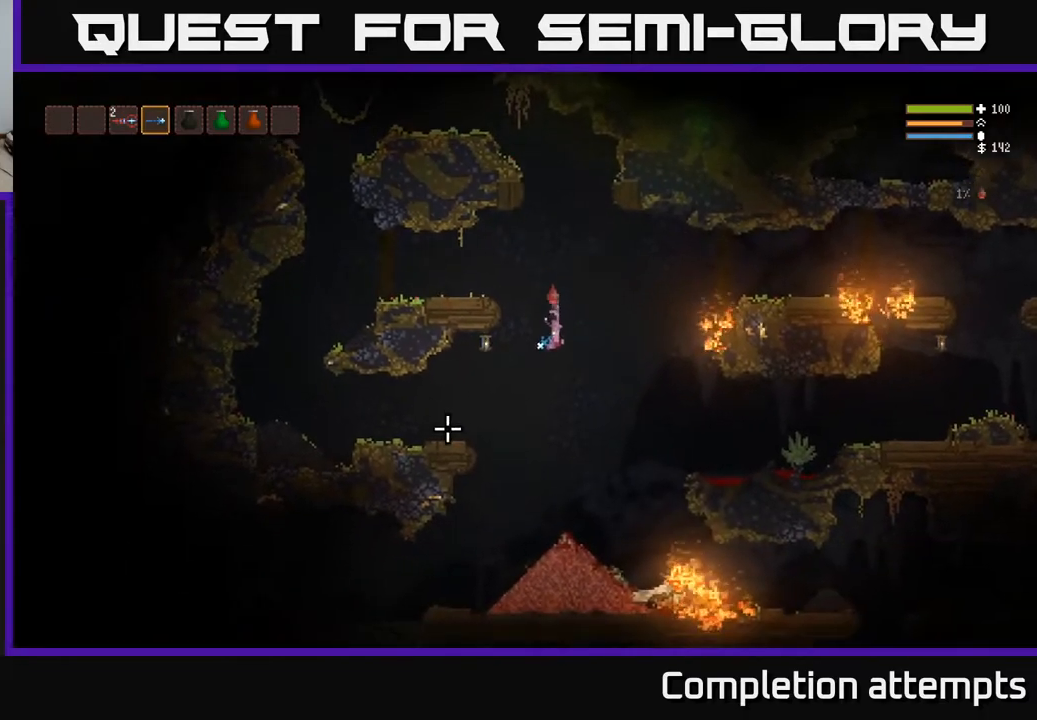
{"buttons": [], "left_stick": "left", "right_stick": "left", "events": [[300, "right_stick", "left"]]}
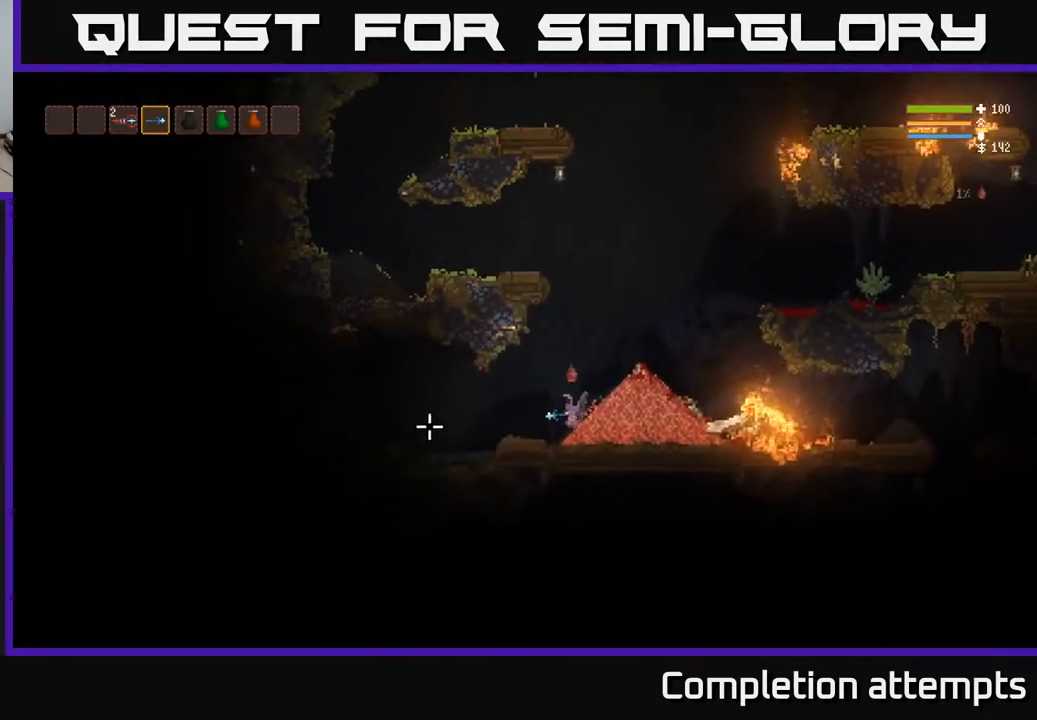
{"buttons": [], "left_stick": "left", "right_stick": "left", "events": [[383, "L2", "down"], [483, "L2", "up"]]}
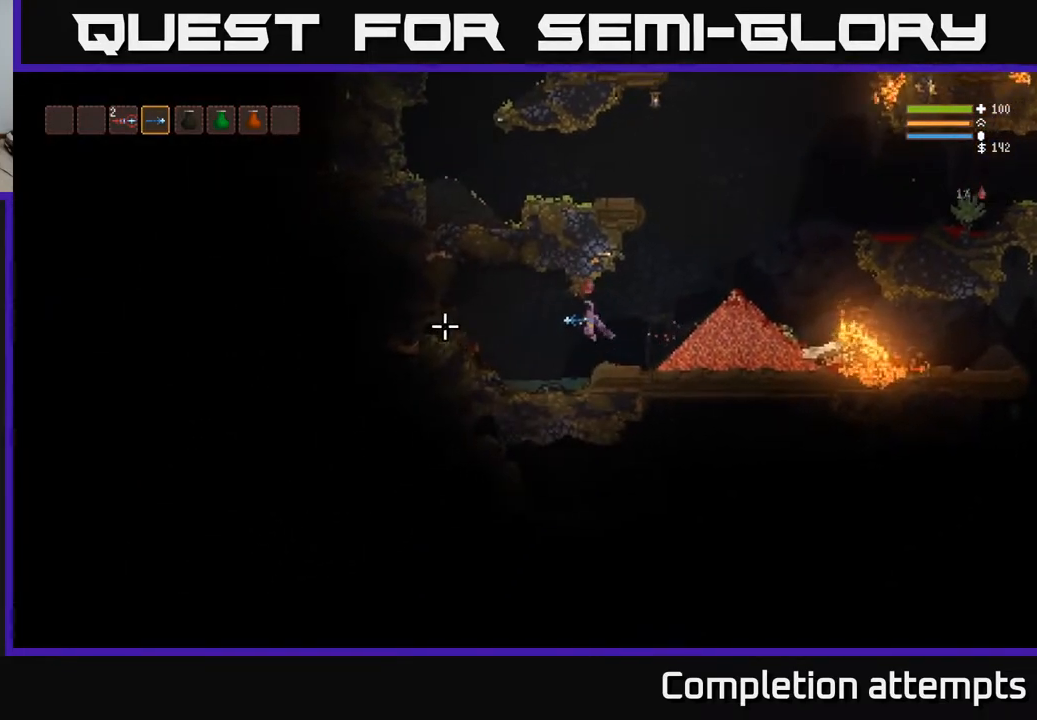
{"buttons": [], "left_stick": "right", "right_stick": "left", "events": [[433, "left_stick", "center"], [483, "left_stick", "right"]]}
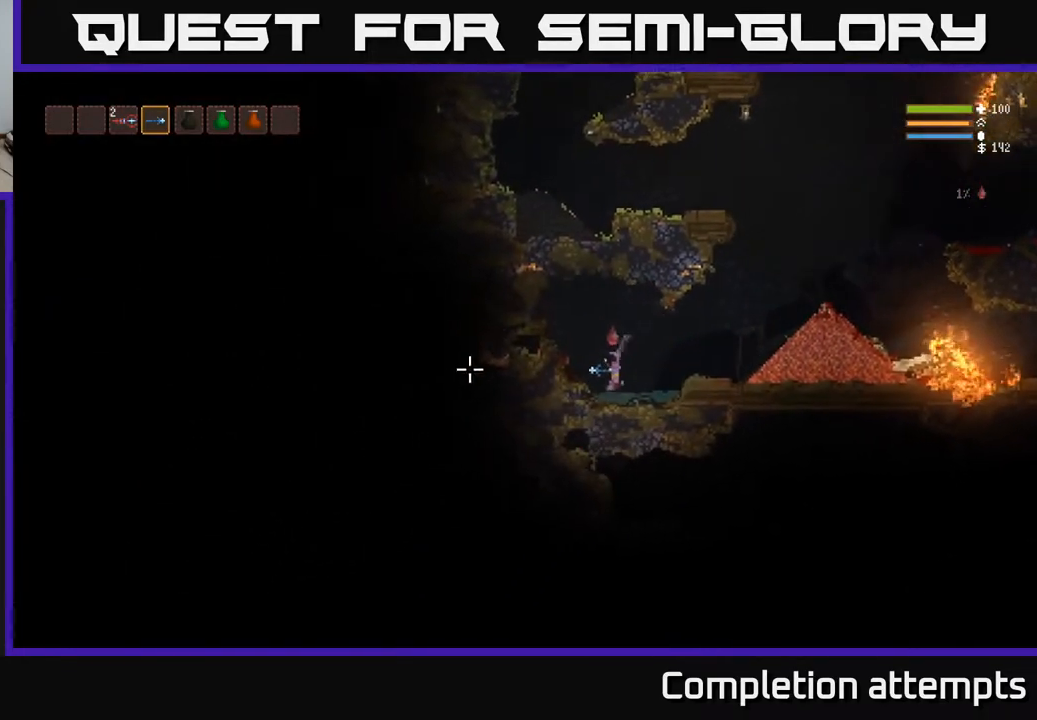
{"buttons": ["L2"], "left_stick": "right", "right_stick": "right", "events": [[167, "right_stick", "right"], [433, "L2", "down"]]}
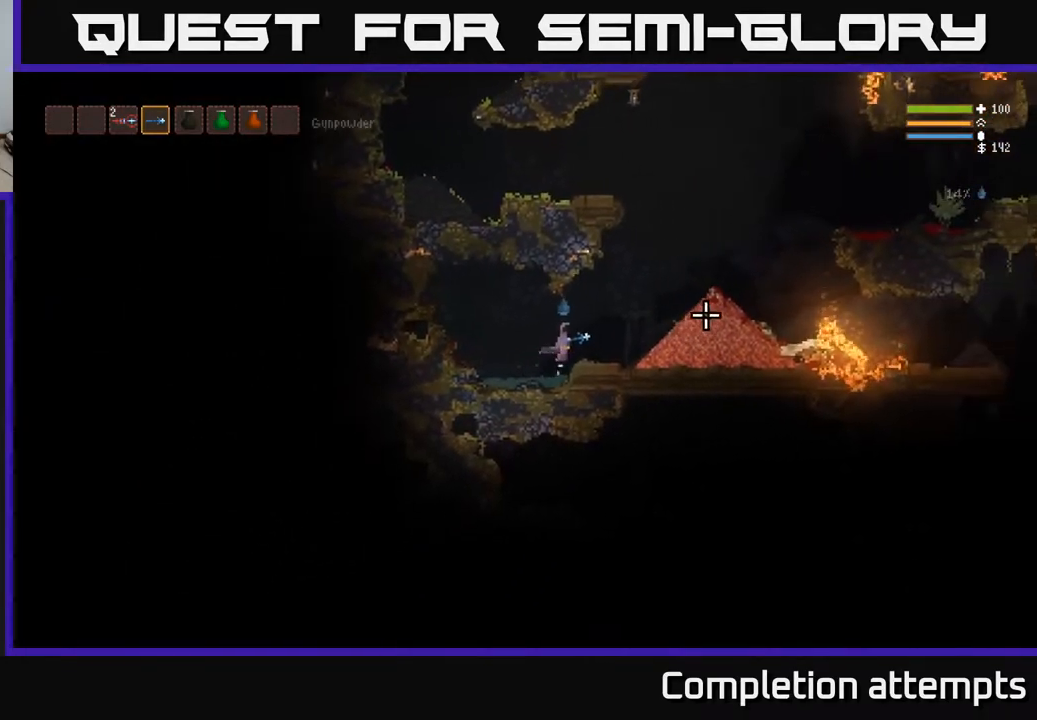
{"buttons": [], "left_stick": "right", "right_stick": "right", "events": [[67, "L2", "up"]]}
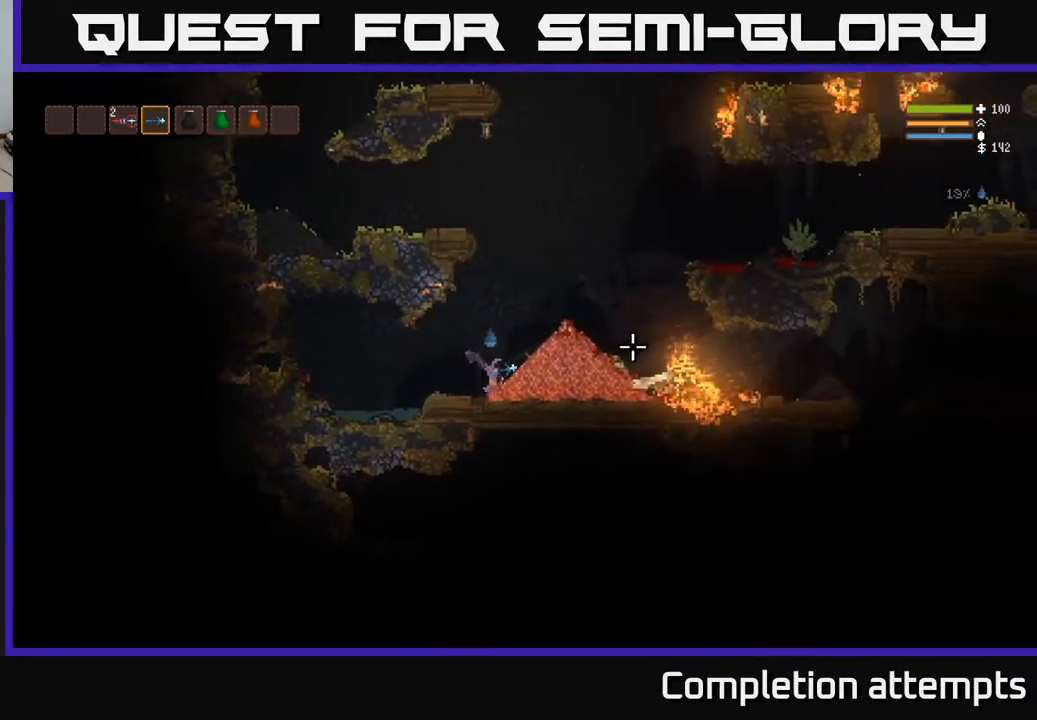
{"buttons": [], "left_stick": "right", "right_stick": "right", "events": [[50, "L2", "down"], [183, "L2", "up"]]}
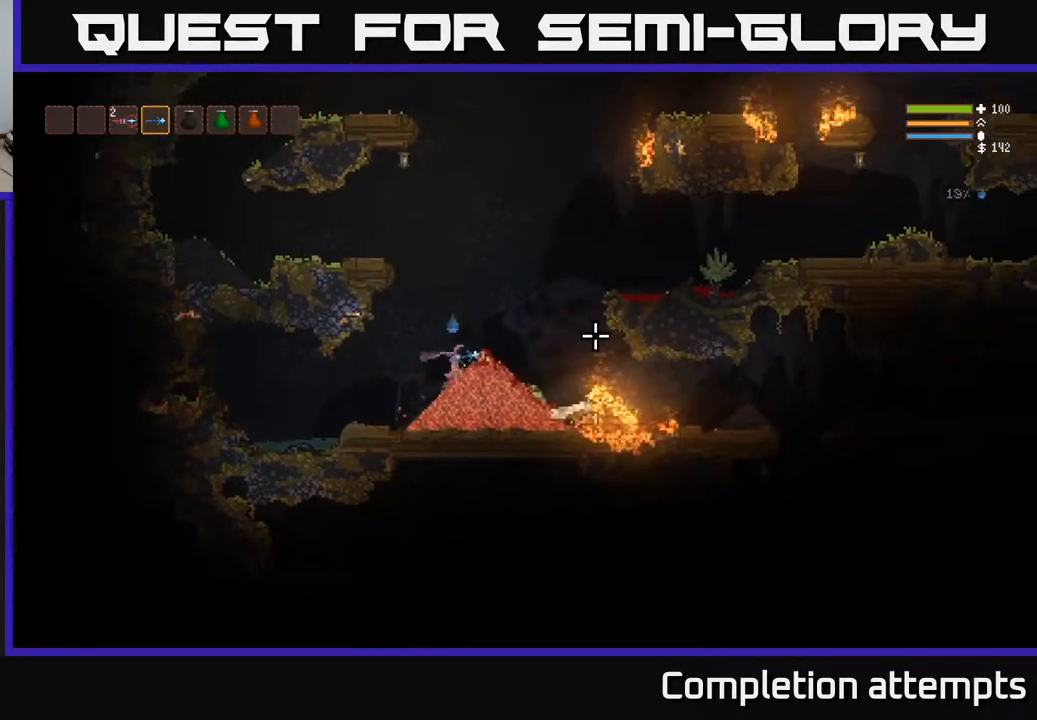
{"buttons": [], "left_stick": "right", "right_stick": "right", "events": [[100, "L2", "down"], [217, "L2", "up"]]}
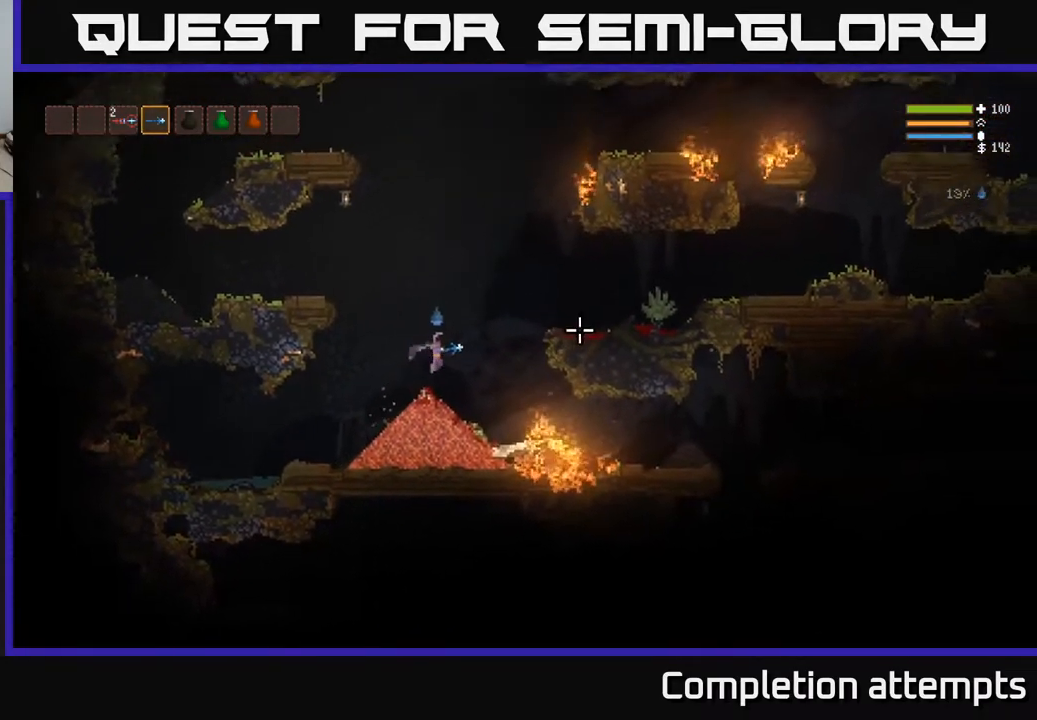
{"buttons": [], "left_stick": "right", "right_stick": "right", "events": [[183, "L2", "down"], [283, "L2", "up"]]}
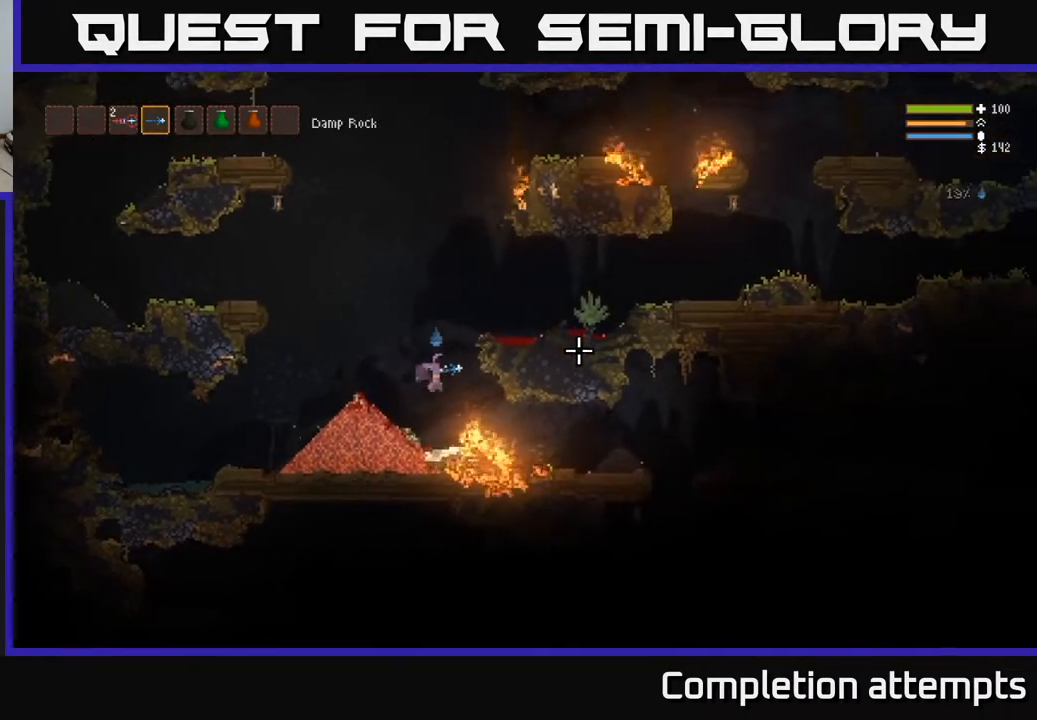
{"buttons": [], "left_stick": "right", "right_stick": "right", "events": [[150, "L2", "down"], [217, "L2", "up"]]}